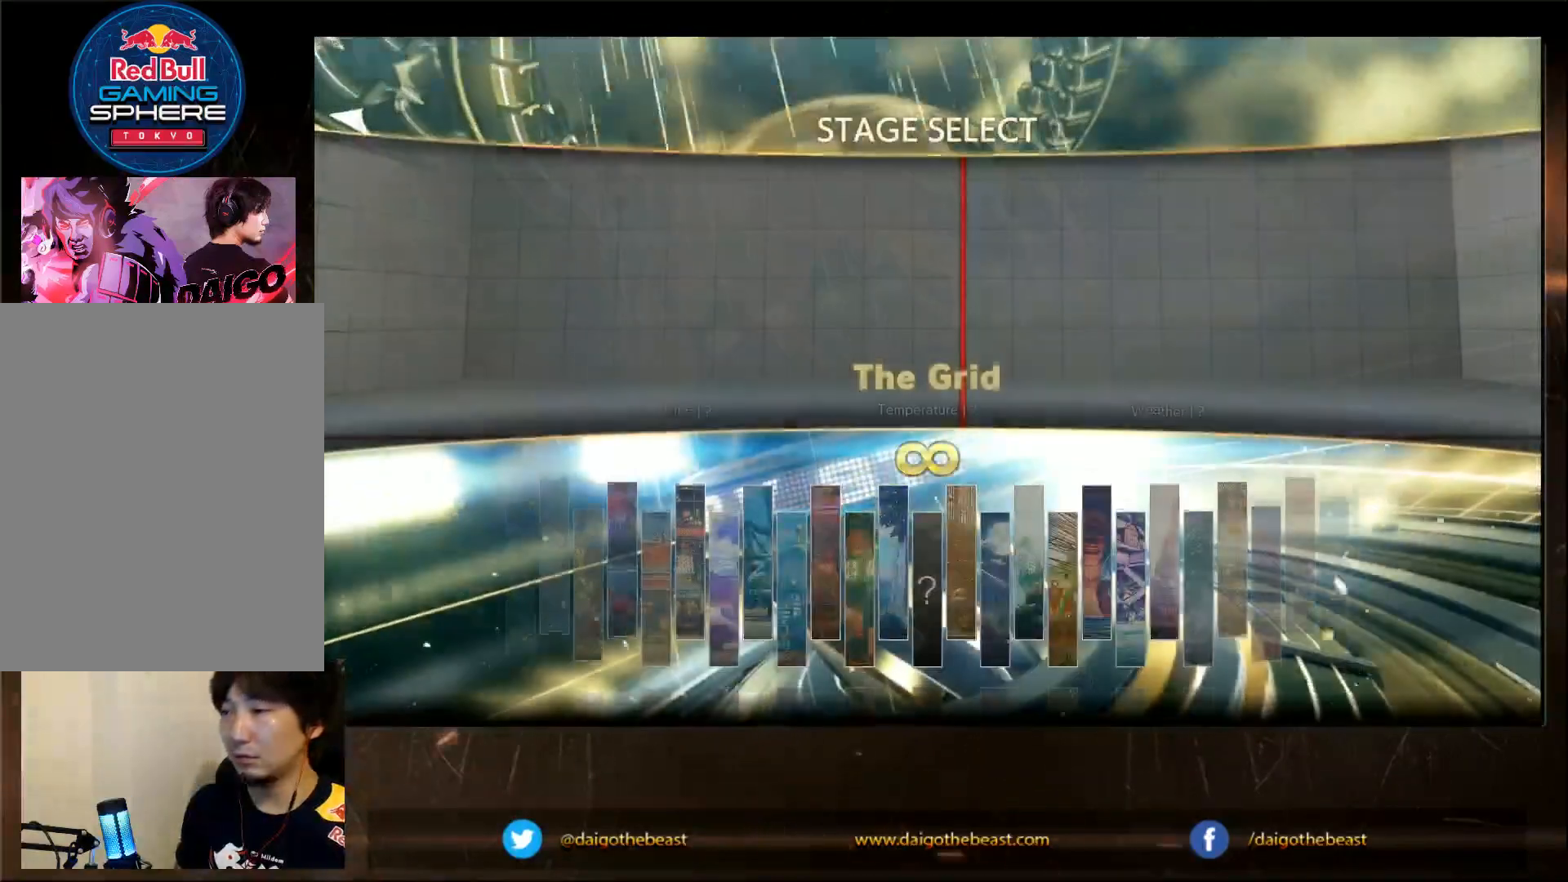
Gameplay with a controller (arcade stick); each line is a JSON object with the inputs held at the frame after it. "events" lists button and stick changes between this image and that frame as [ms after this image, input, new state], when the widget could be followed in between. Not read: L3 R3.
{"buttons": [], "left_stick": "center", "events": [[150, "CROSS", "down"], [250, "CROSS", "up"]]}
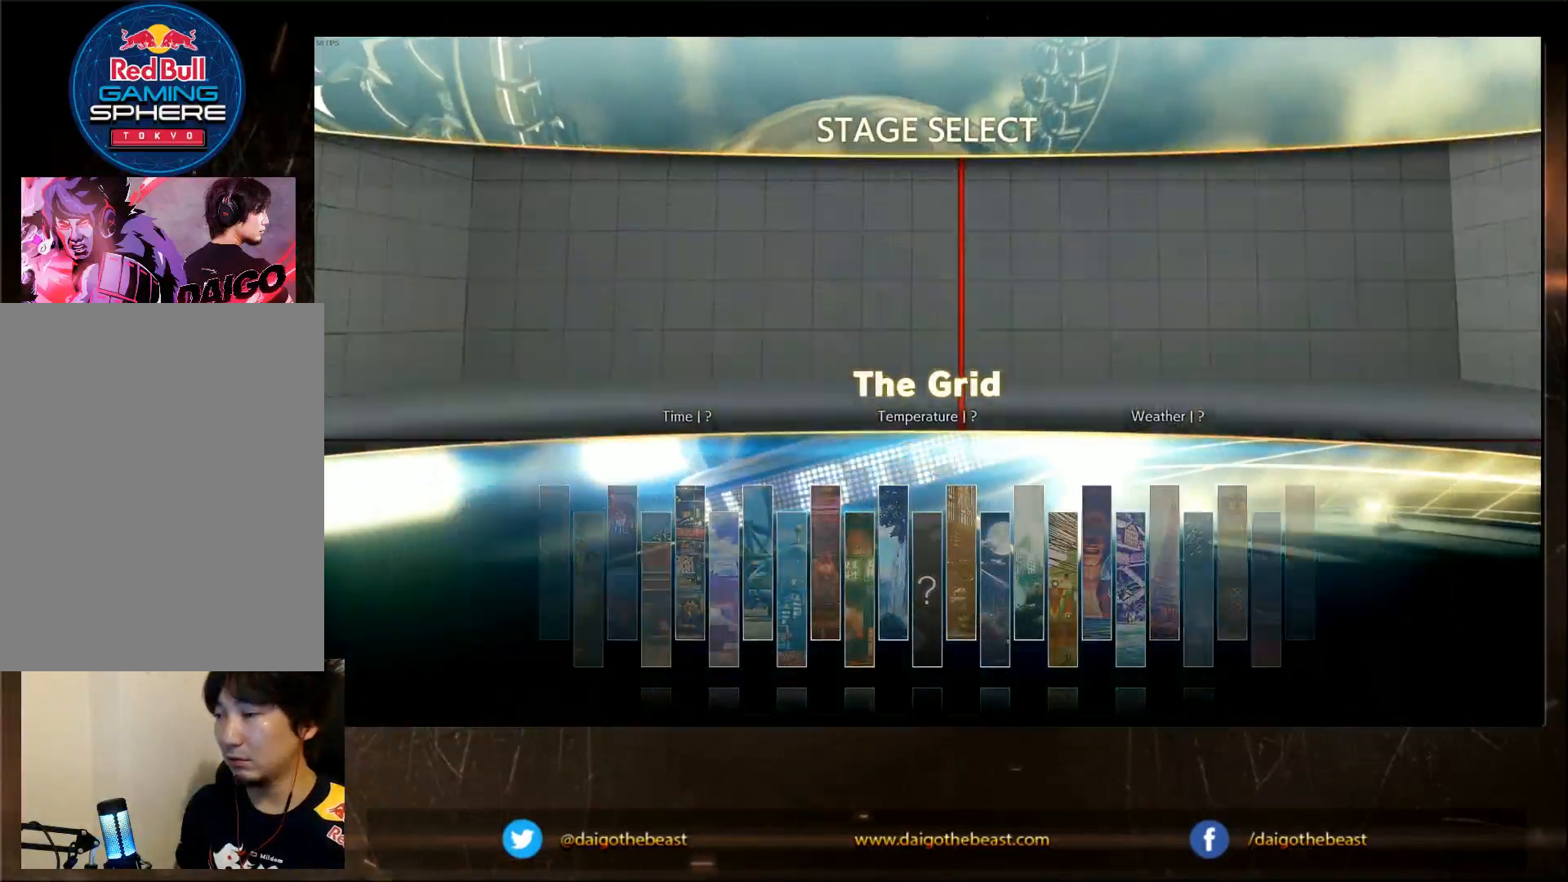
{"buttons": [], "left_stick": "center", "events": []}
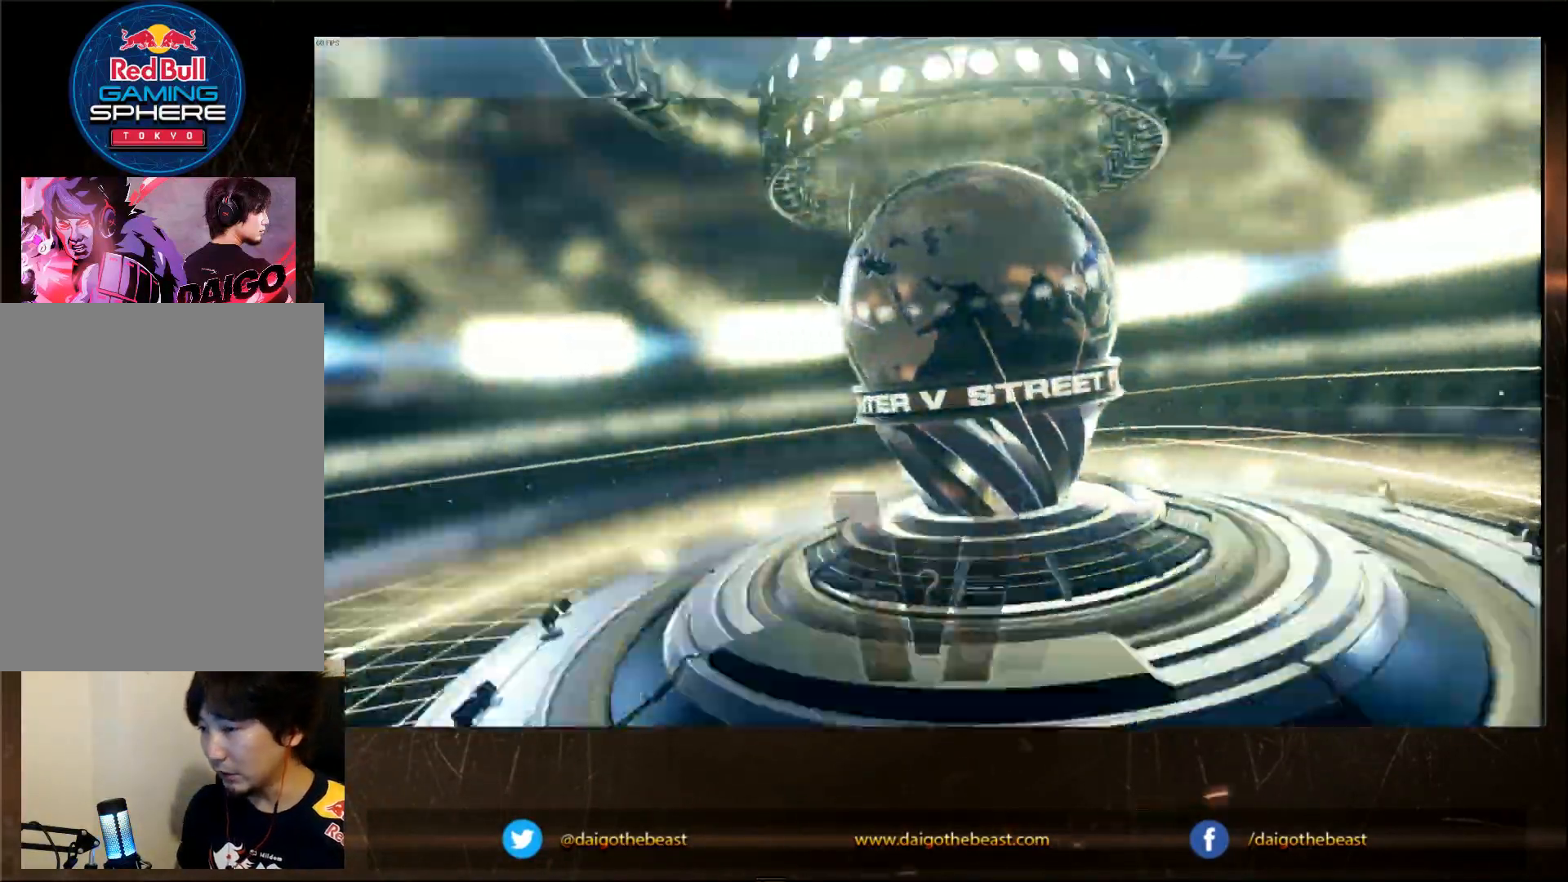
{"buttons": [], "left_stick": "center", "events": []}
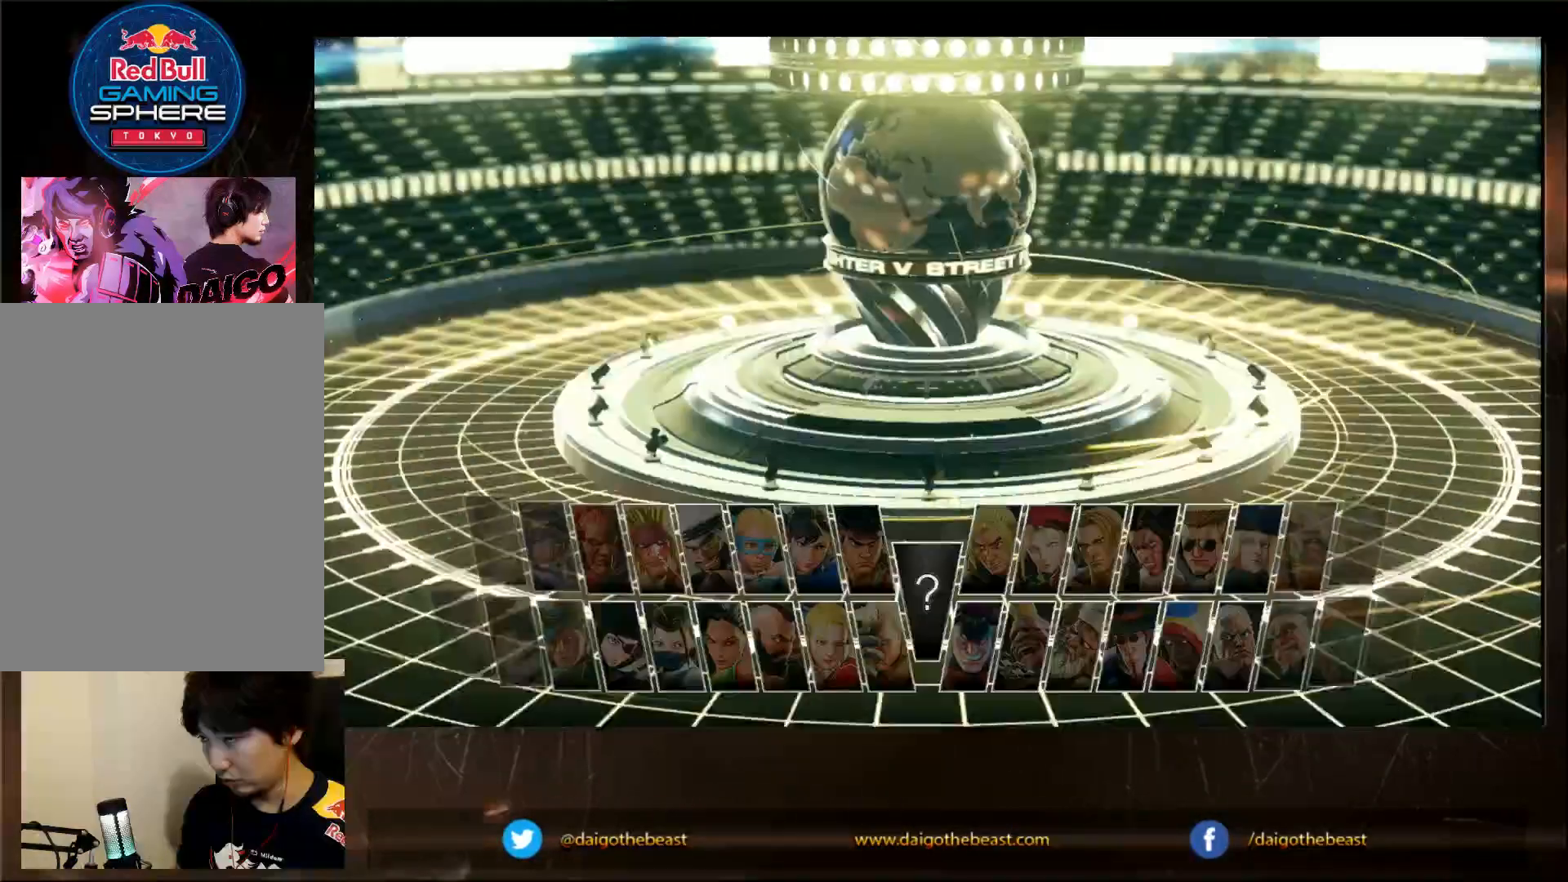
{"buttons": [], "left_stick": "center", "events": []}
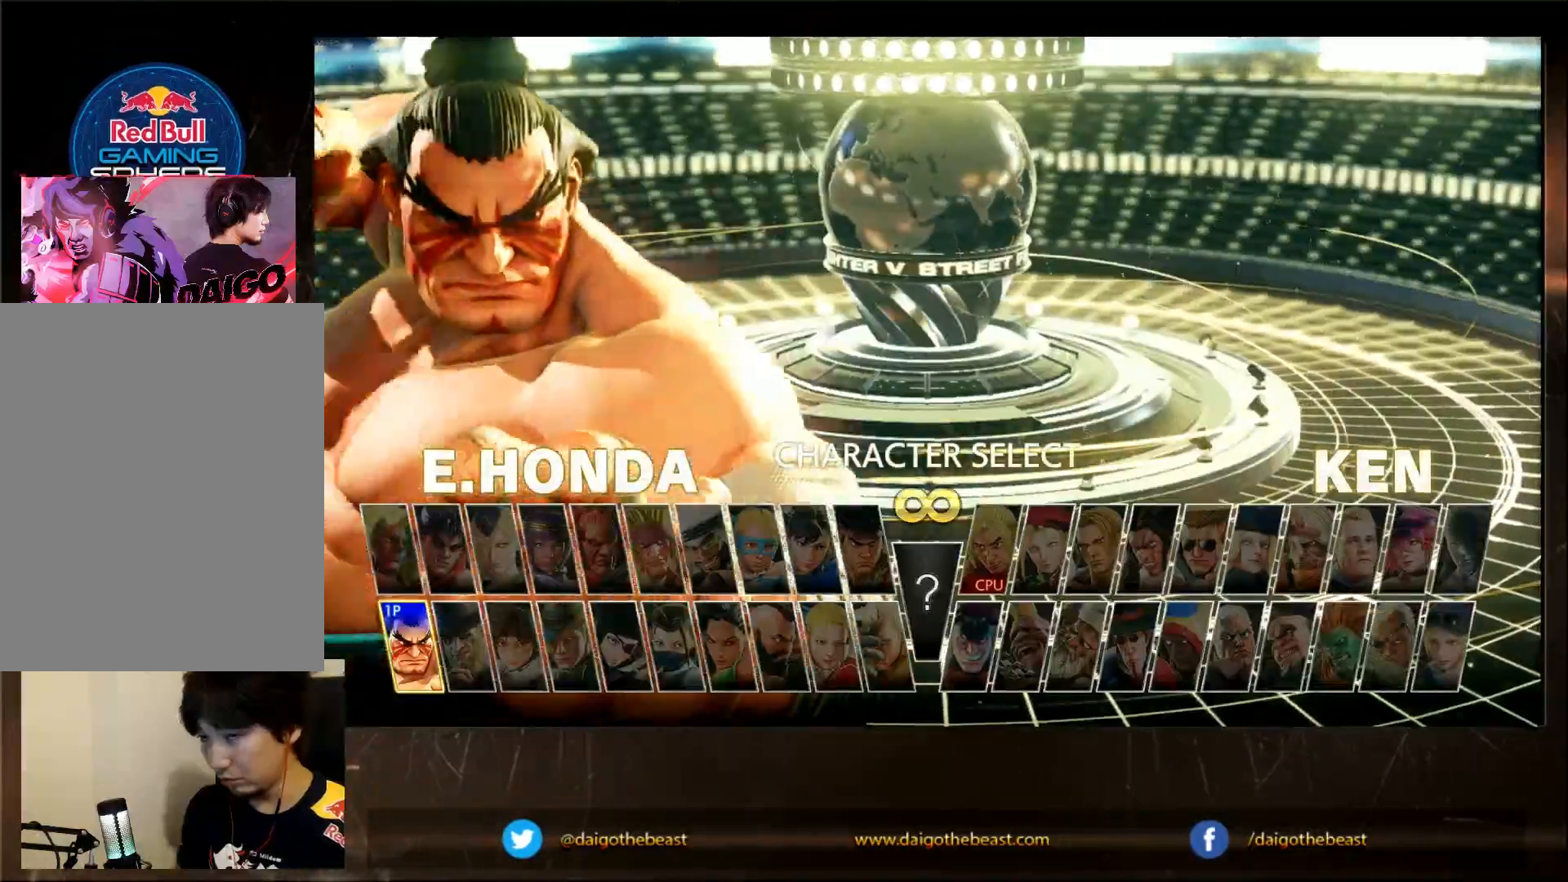
{"buttons": ["CROSS"], "left_stick": "center", "events": [[367, "CROSS", "down"]]}
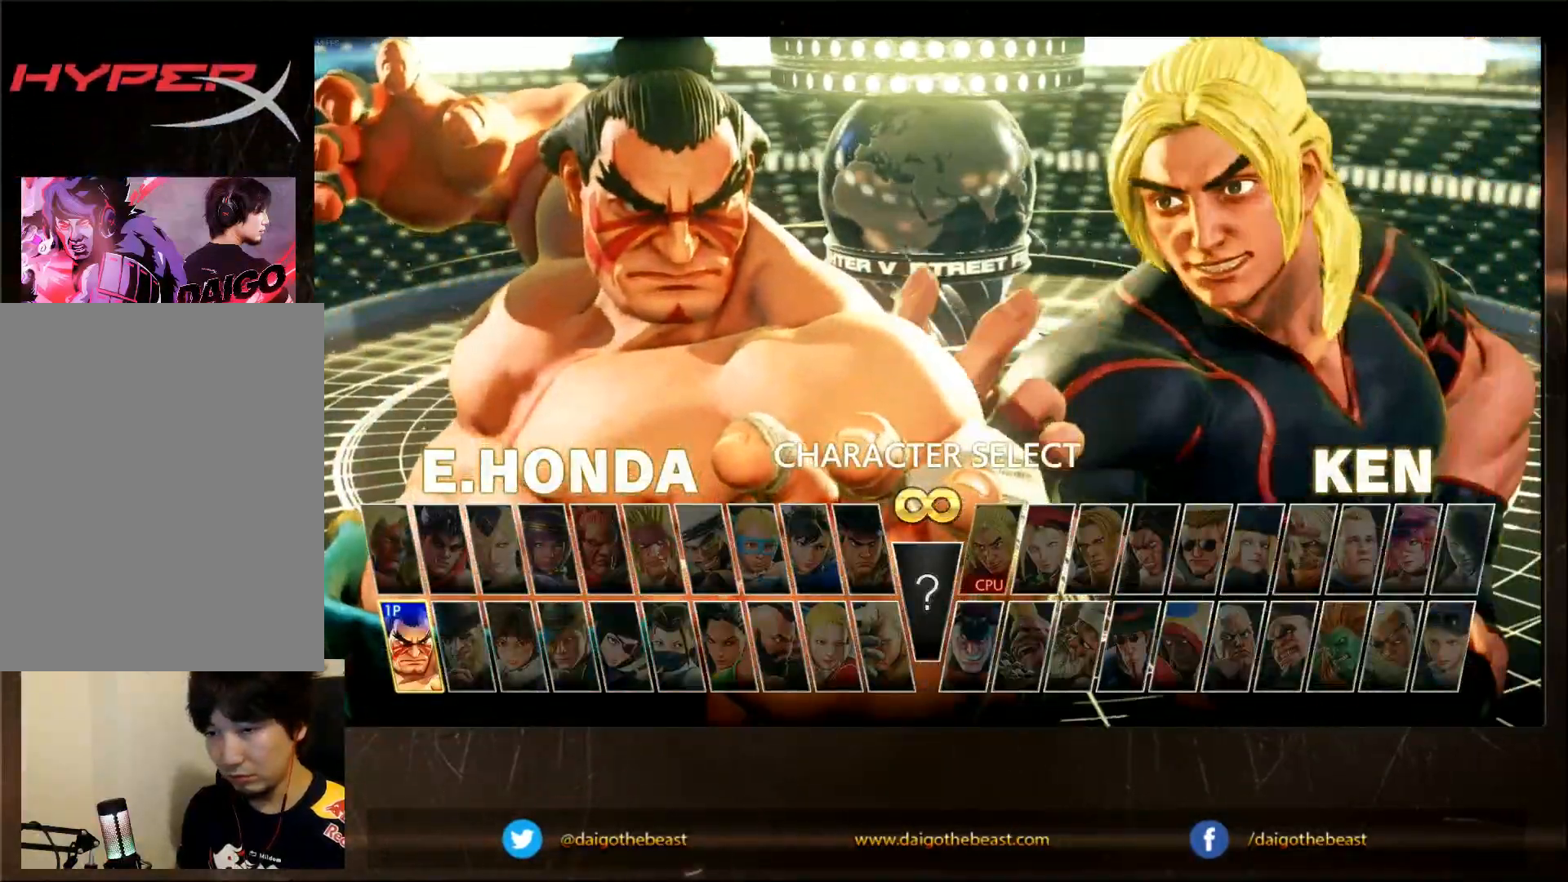
{"buttons": ["CROSS"], "left_stick": "center", "events": [[233, "CROSS", "up"], [483, "CROSS", "down"]]}
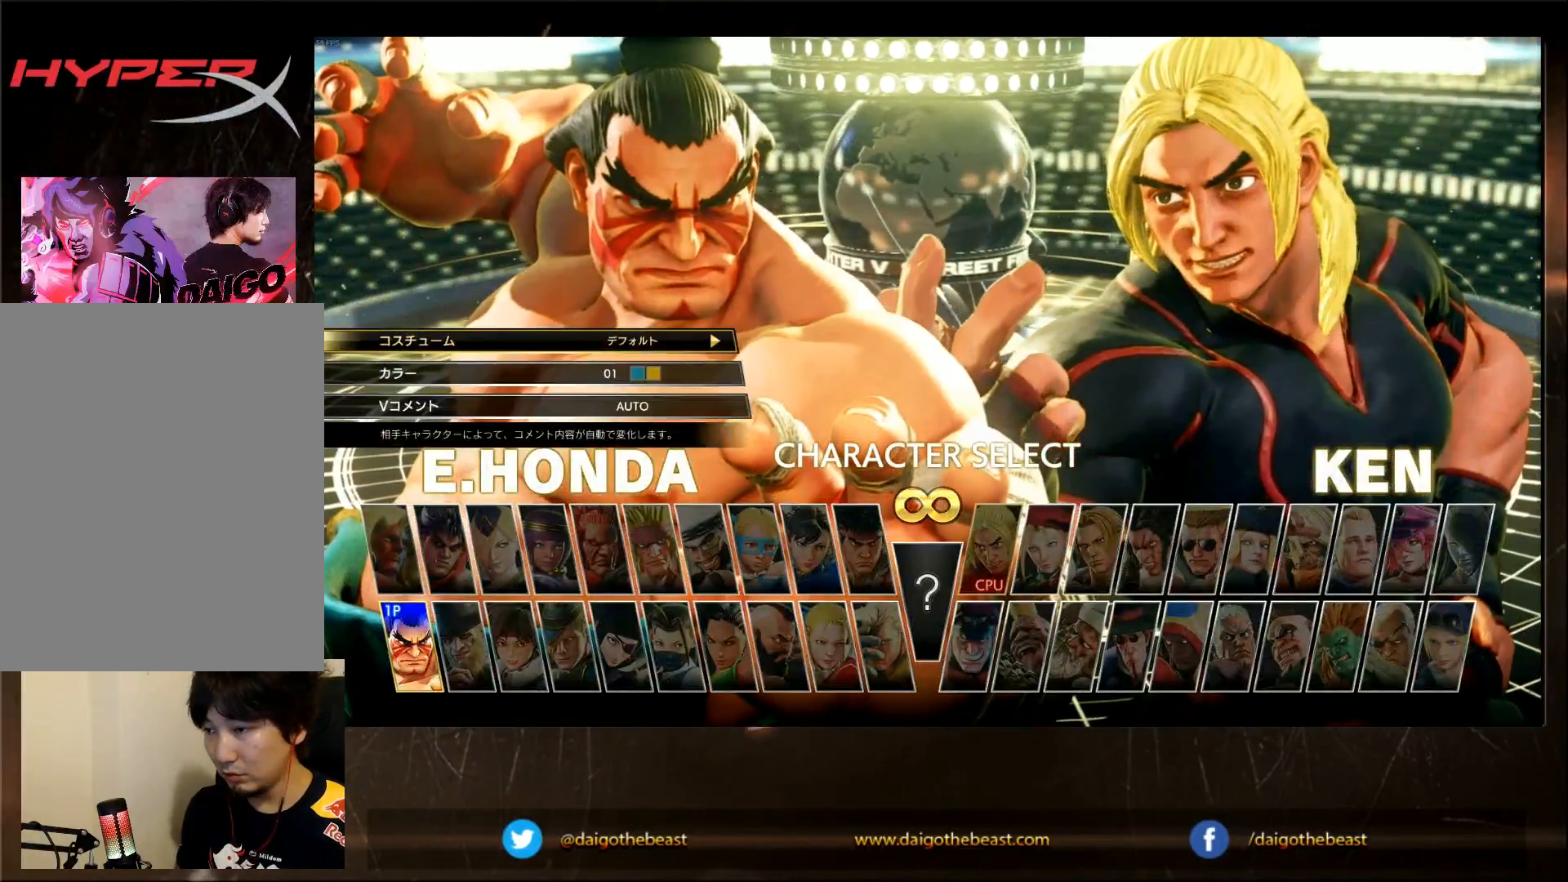
{"buttons": [], "left_stick": "center", "events": [[83, "CROSS", "up"]]}
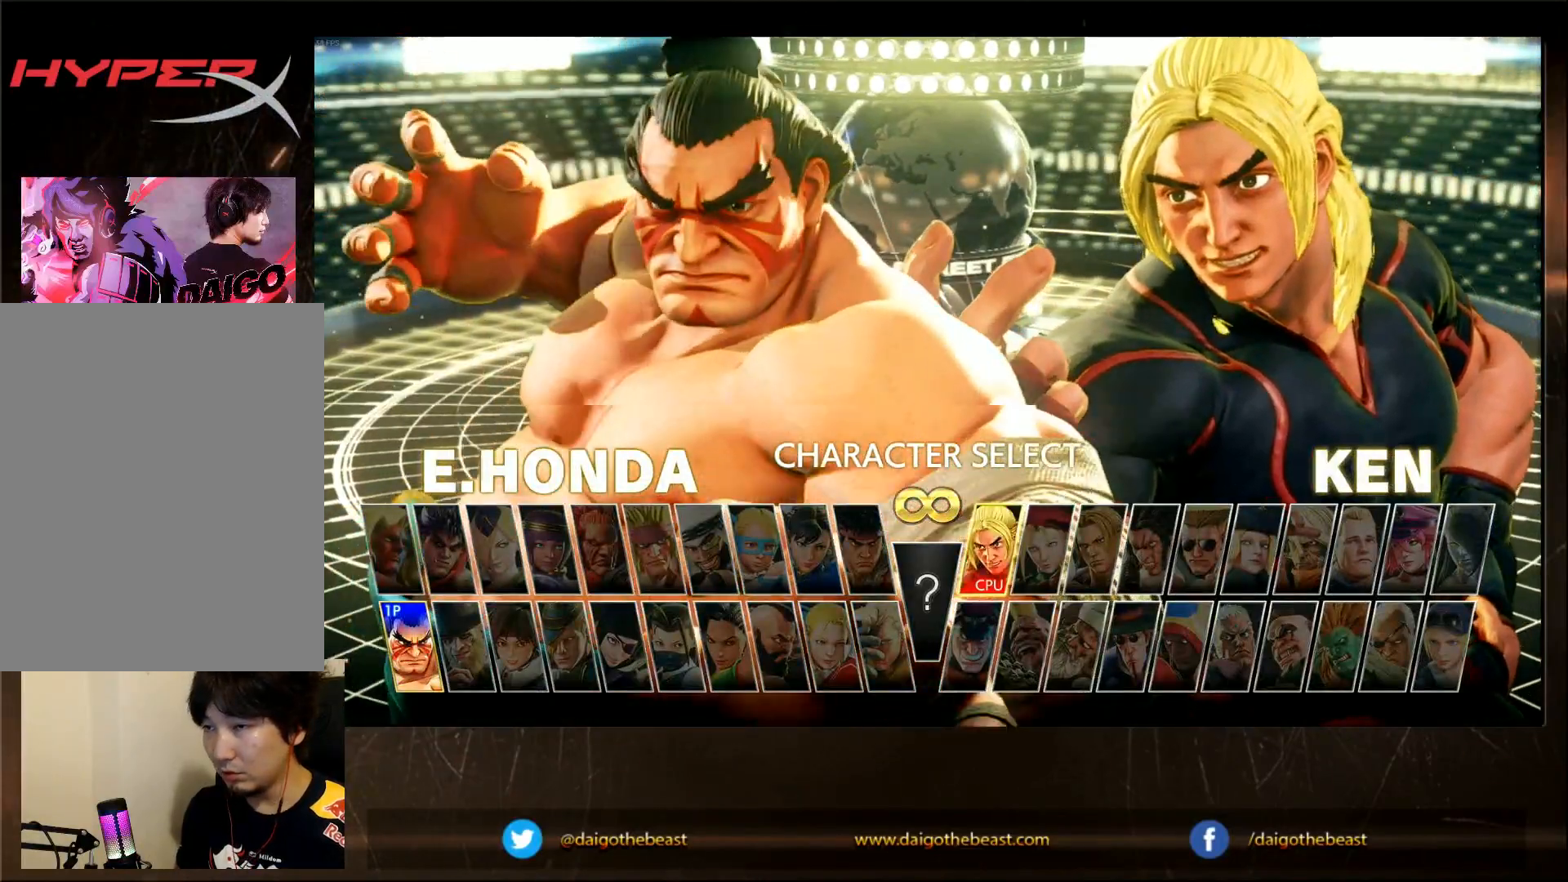
{"buttons": [], "left_stick": "center", "events": []}
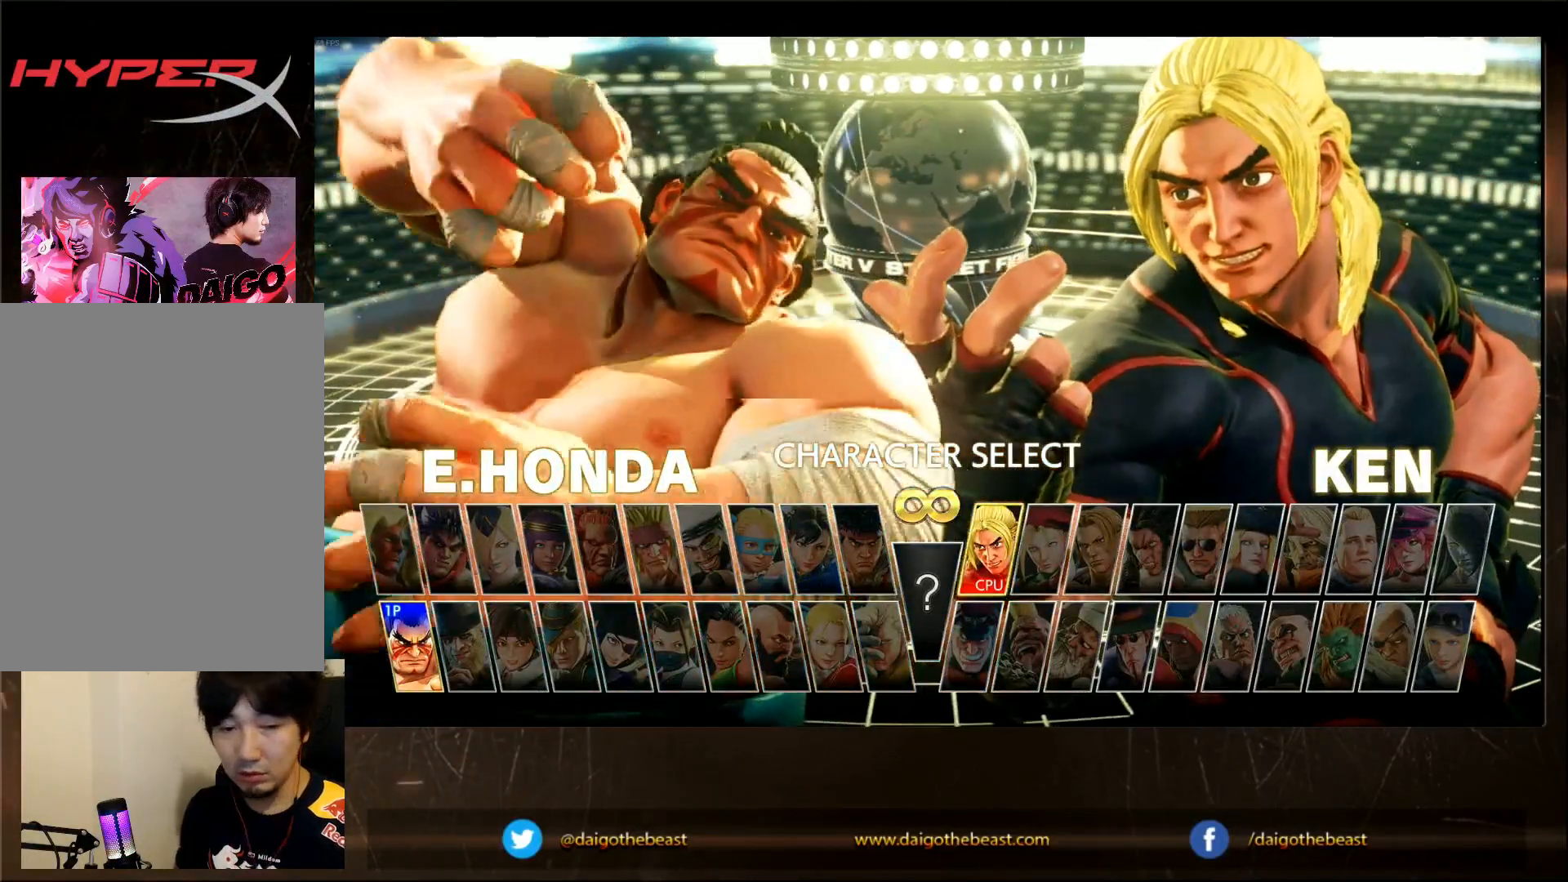
{"buttons": [], "left_stick": "center", "events": []}
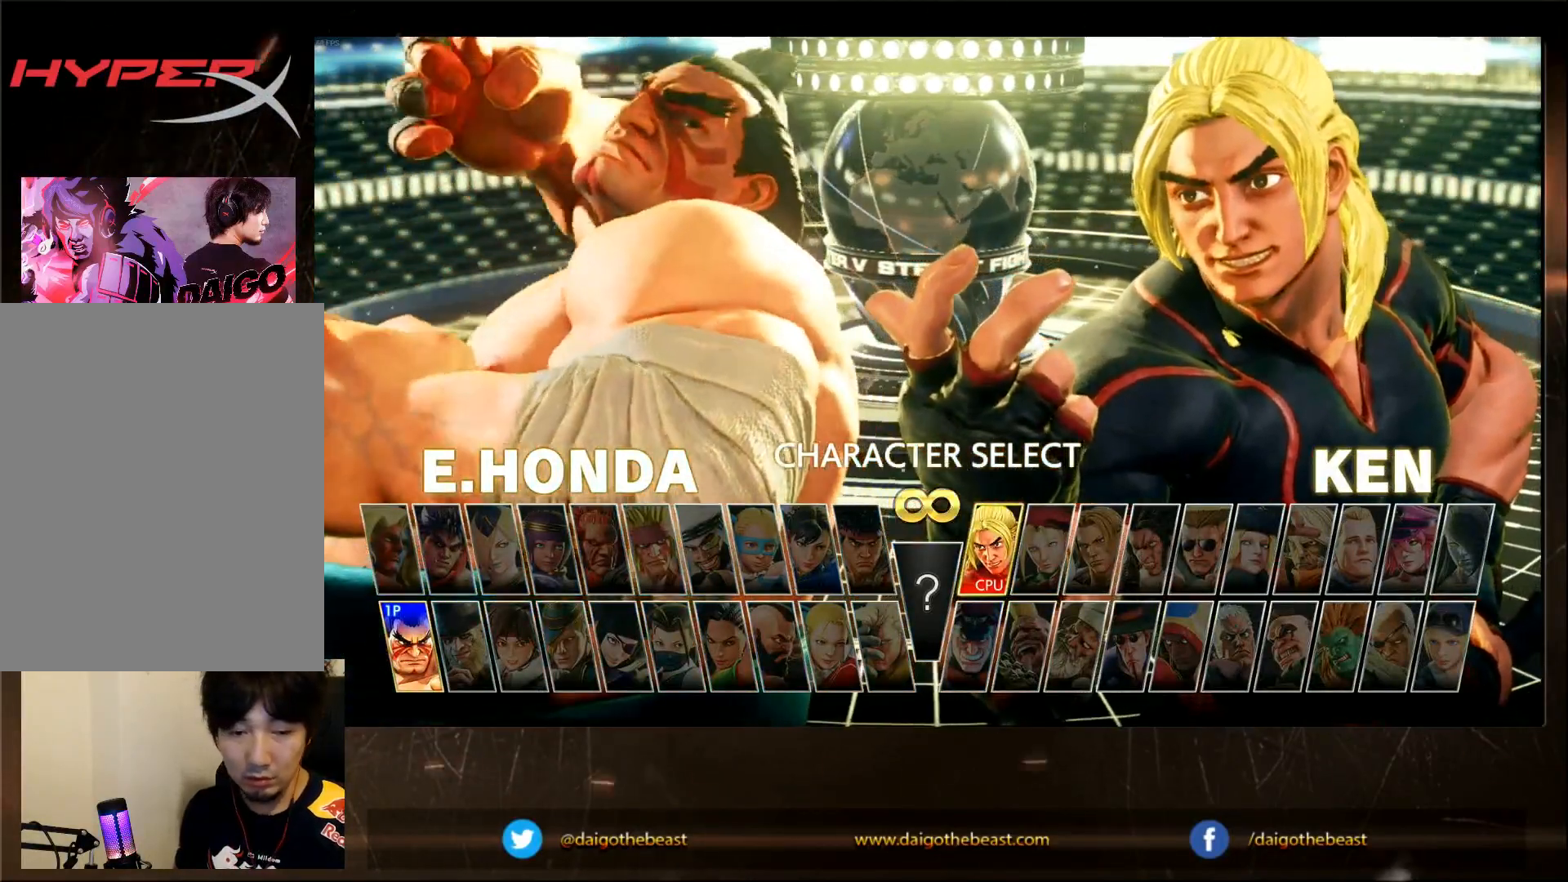
{"buttons": [], "left_stick": "center", "events": []}
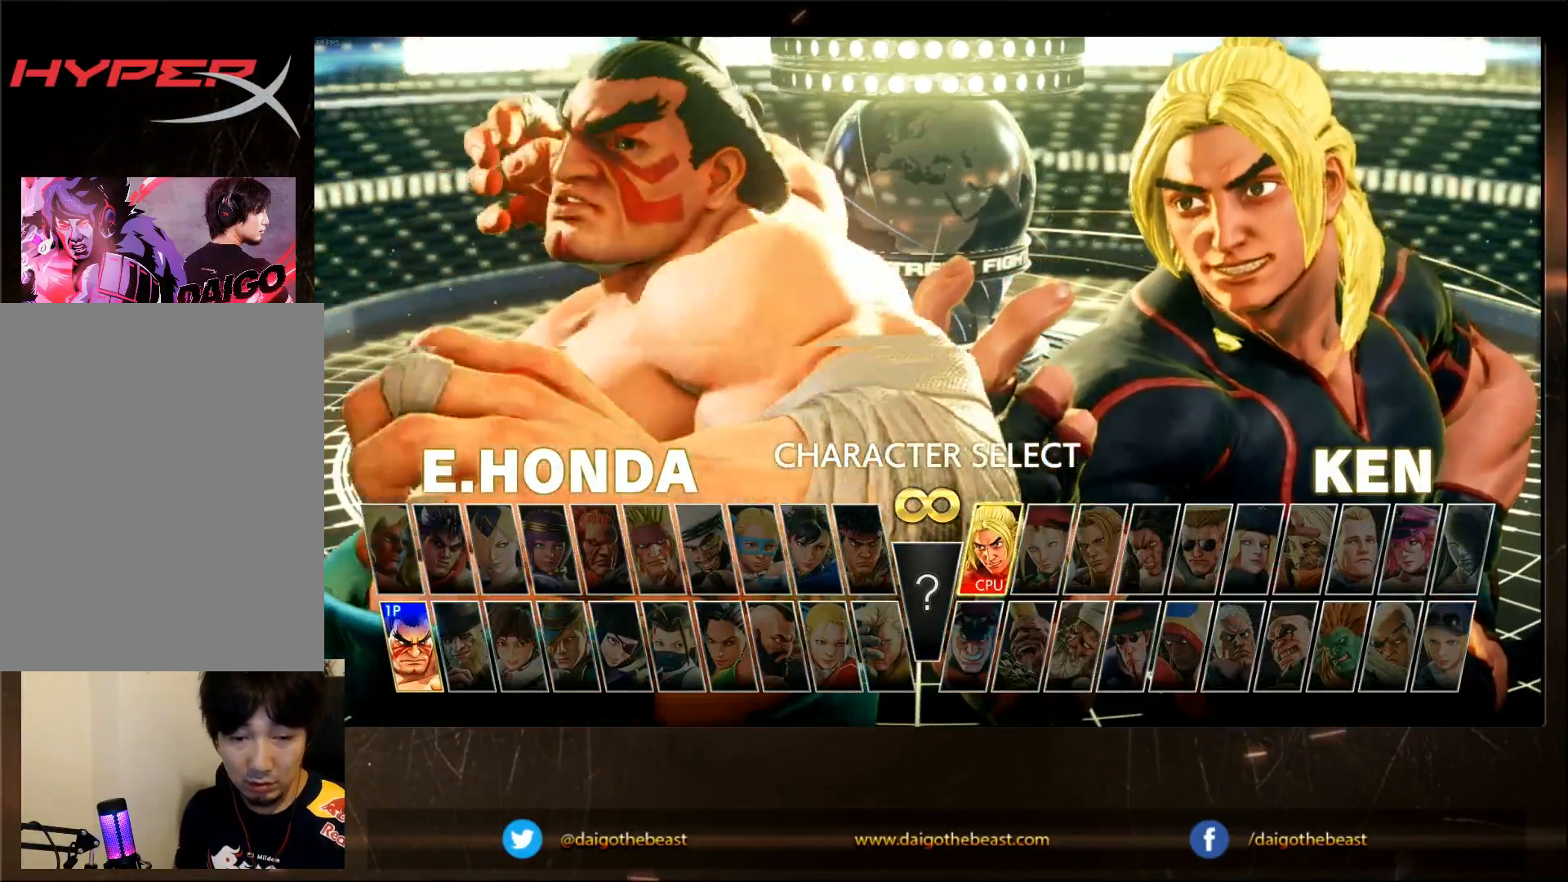
{"buttons": [], "left_stick": "center"}
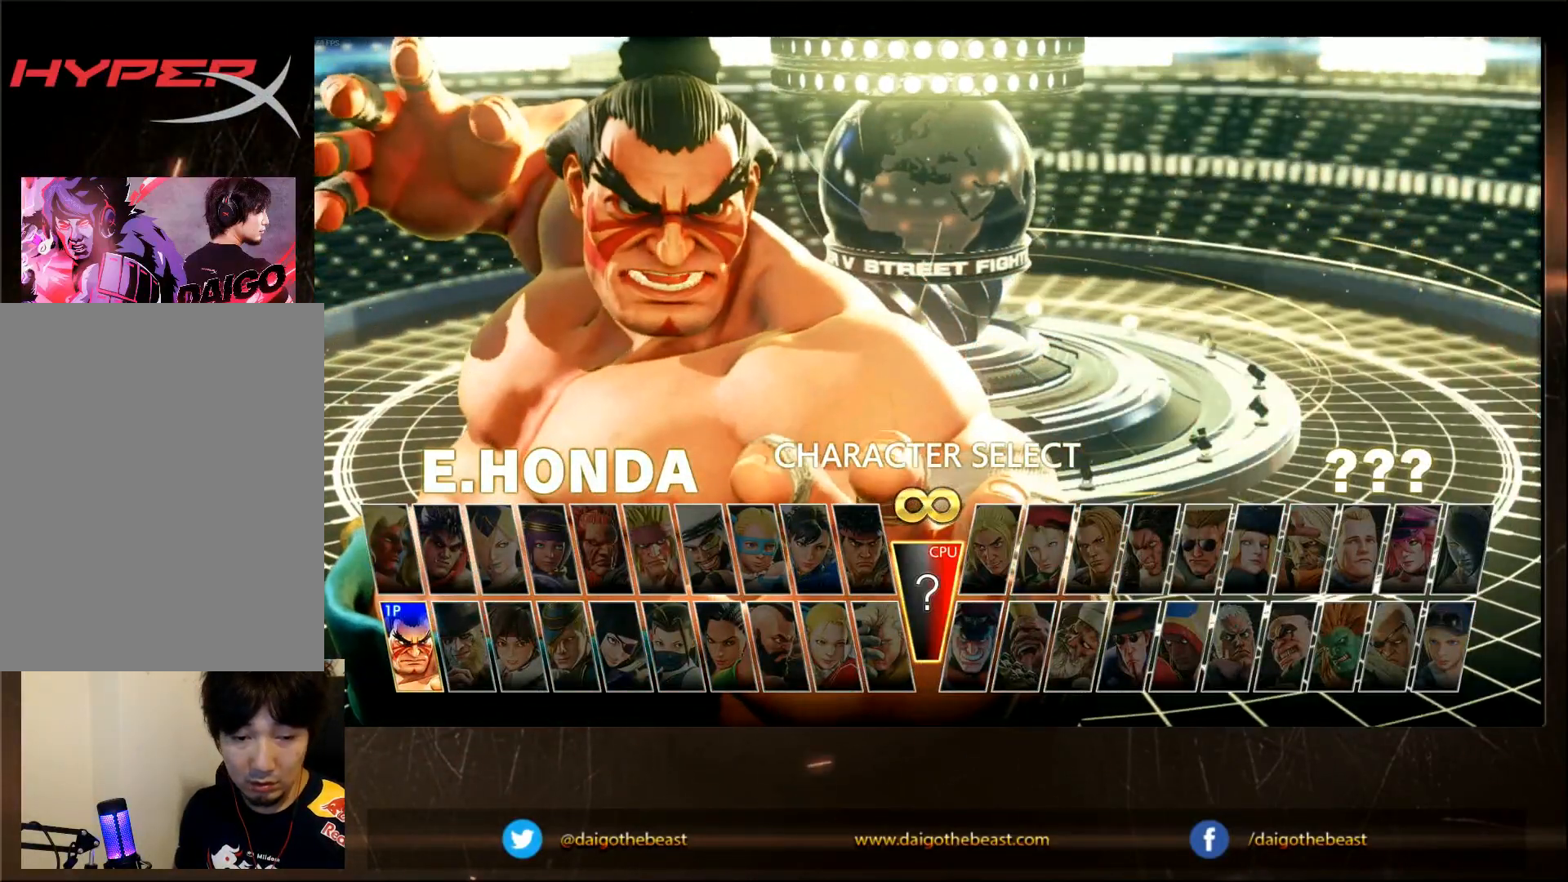
{"buttons": [], "left_stick": "center", "events": []}
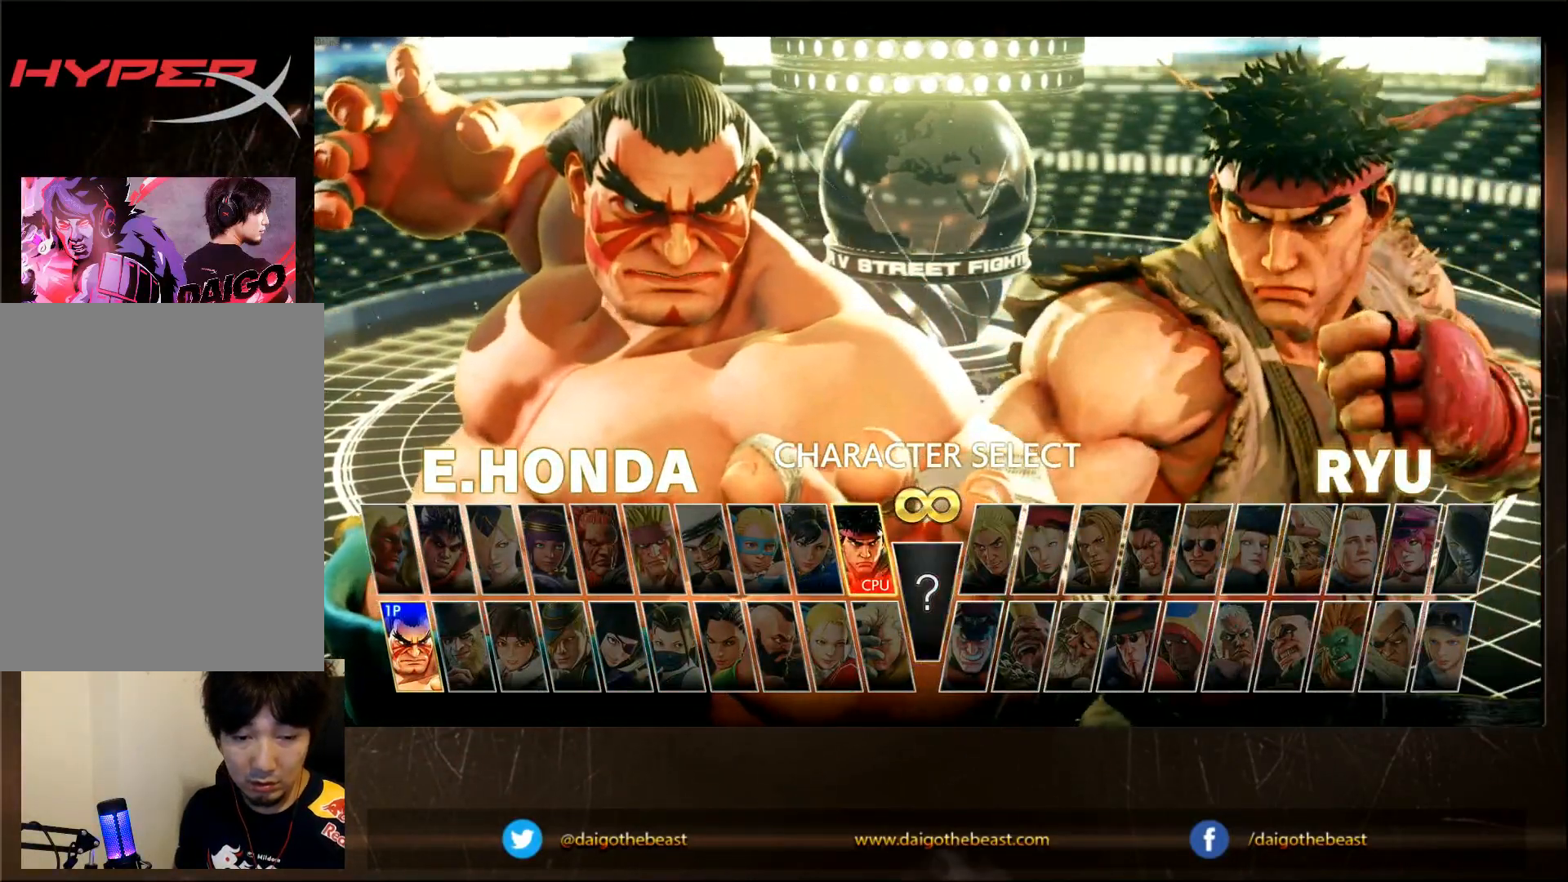
{"buttons": [], "left_stick": "center", "events": [[117, "CROSS", "down"], [133, "CROSS", "up"]]}
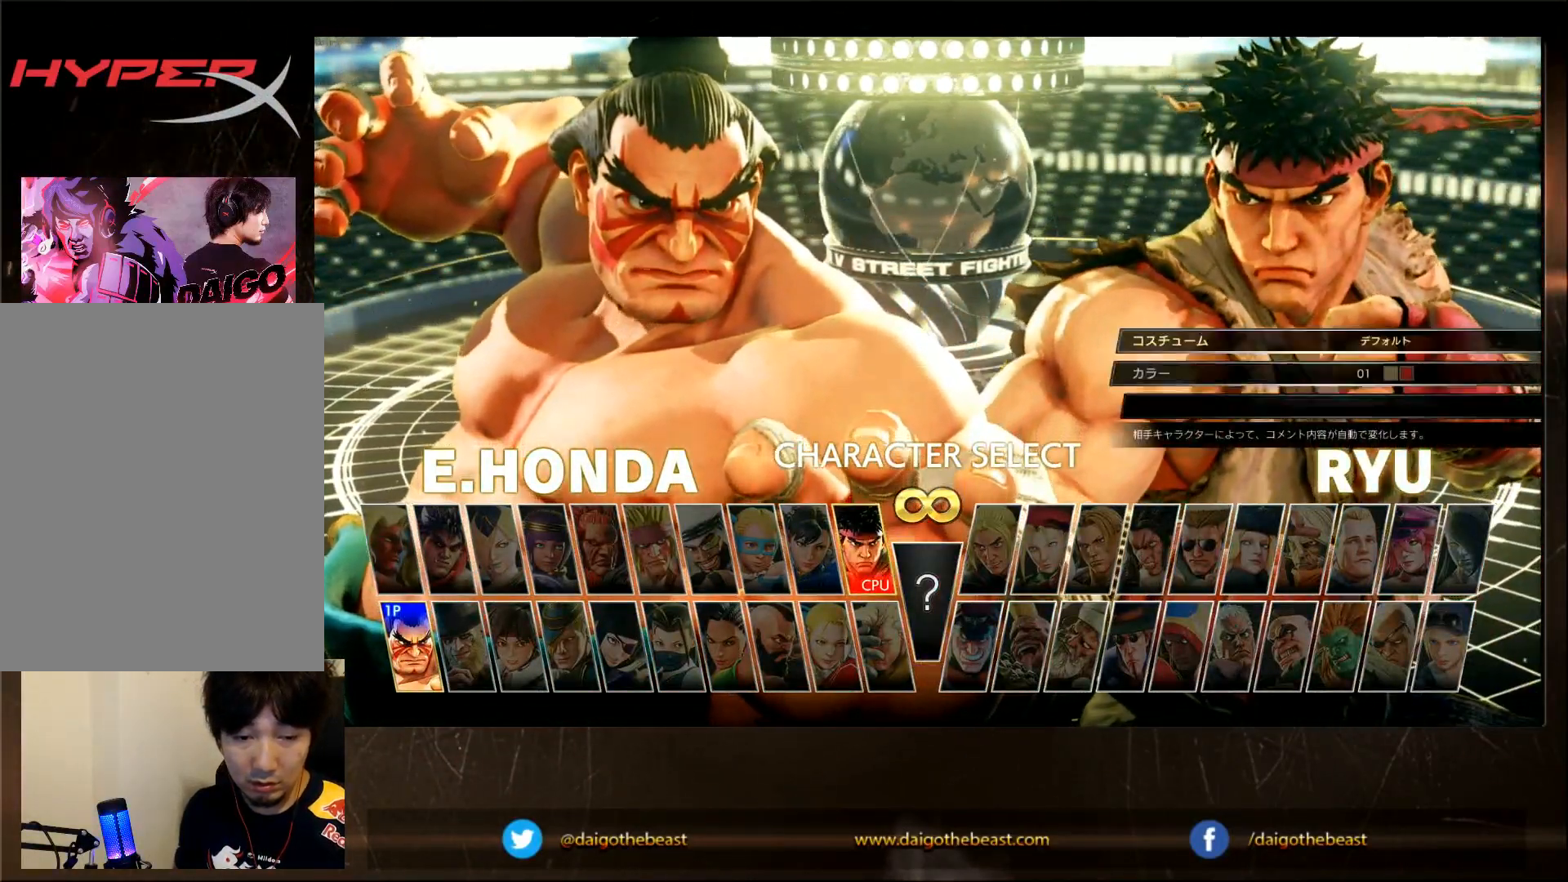
{"buttons": [], "left_stick": "center", "events": [[83, "CROSS", "down"], [183, "CROSS", "up"]]}
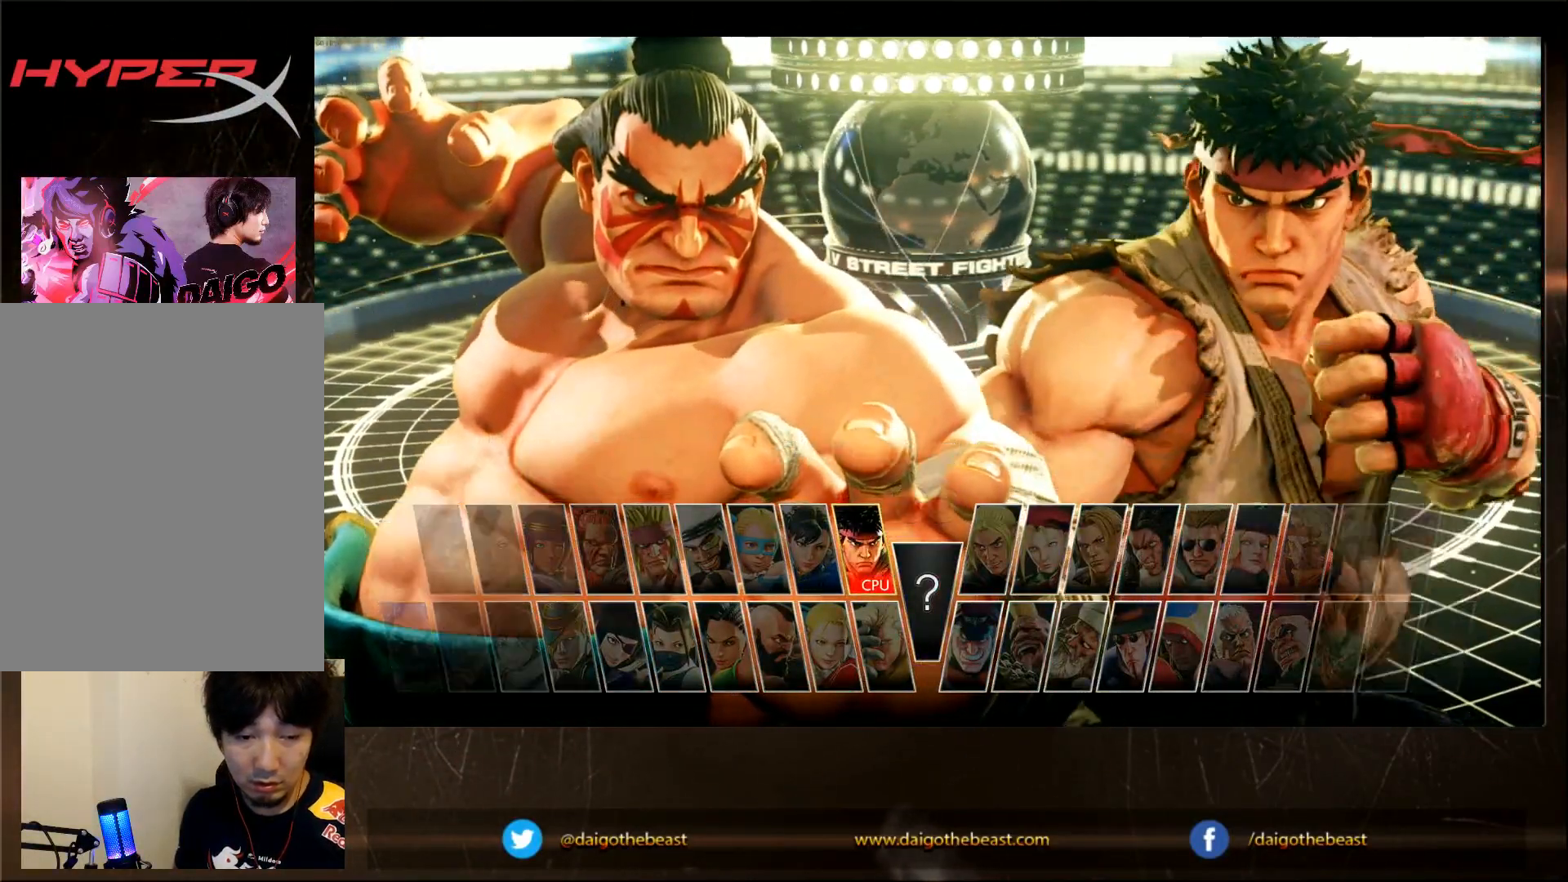
{"buttons": [], "left_stick": "center", "events": []}
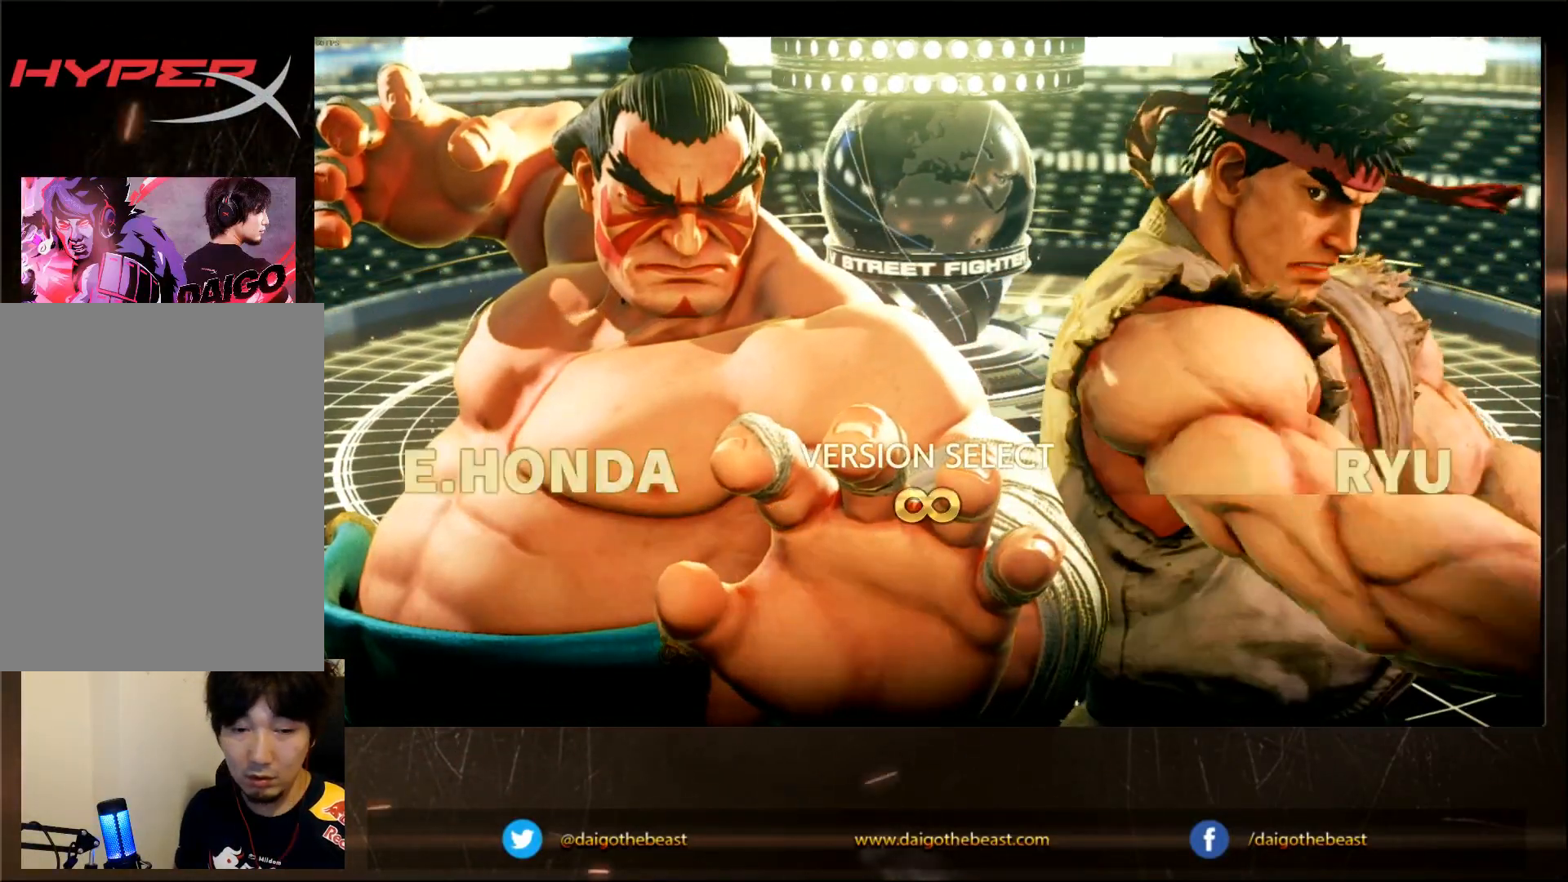
{"buttons": [], "left_stick": "center", "events": [[300, "CROSS", "down"], [333, "CROSS", "up"], [350, "CROSS", "down"], [400, "CROSS", "up"]]}
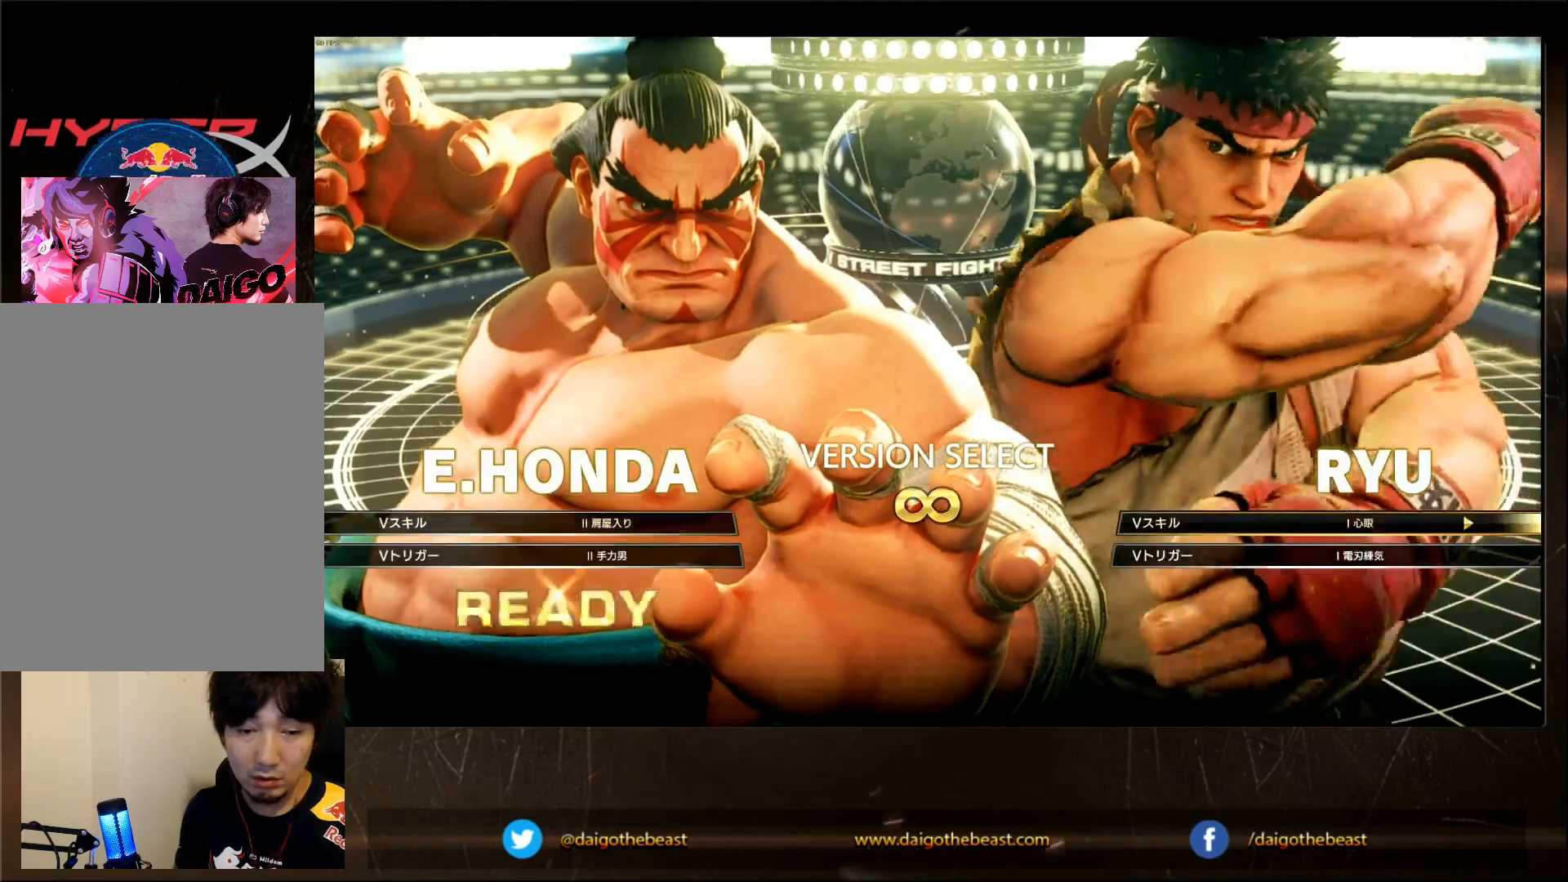
{"buttons": [], "left_stick": "center", "events": []}
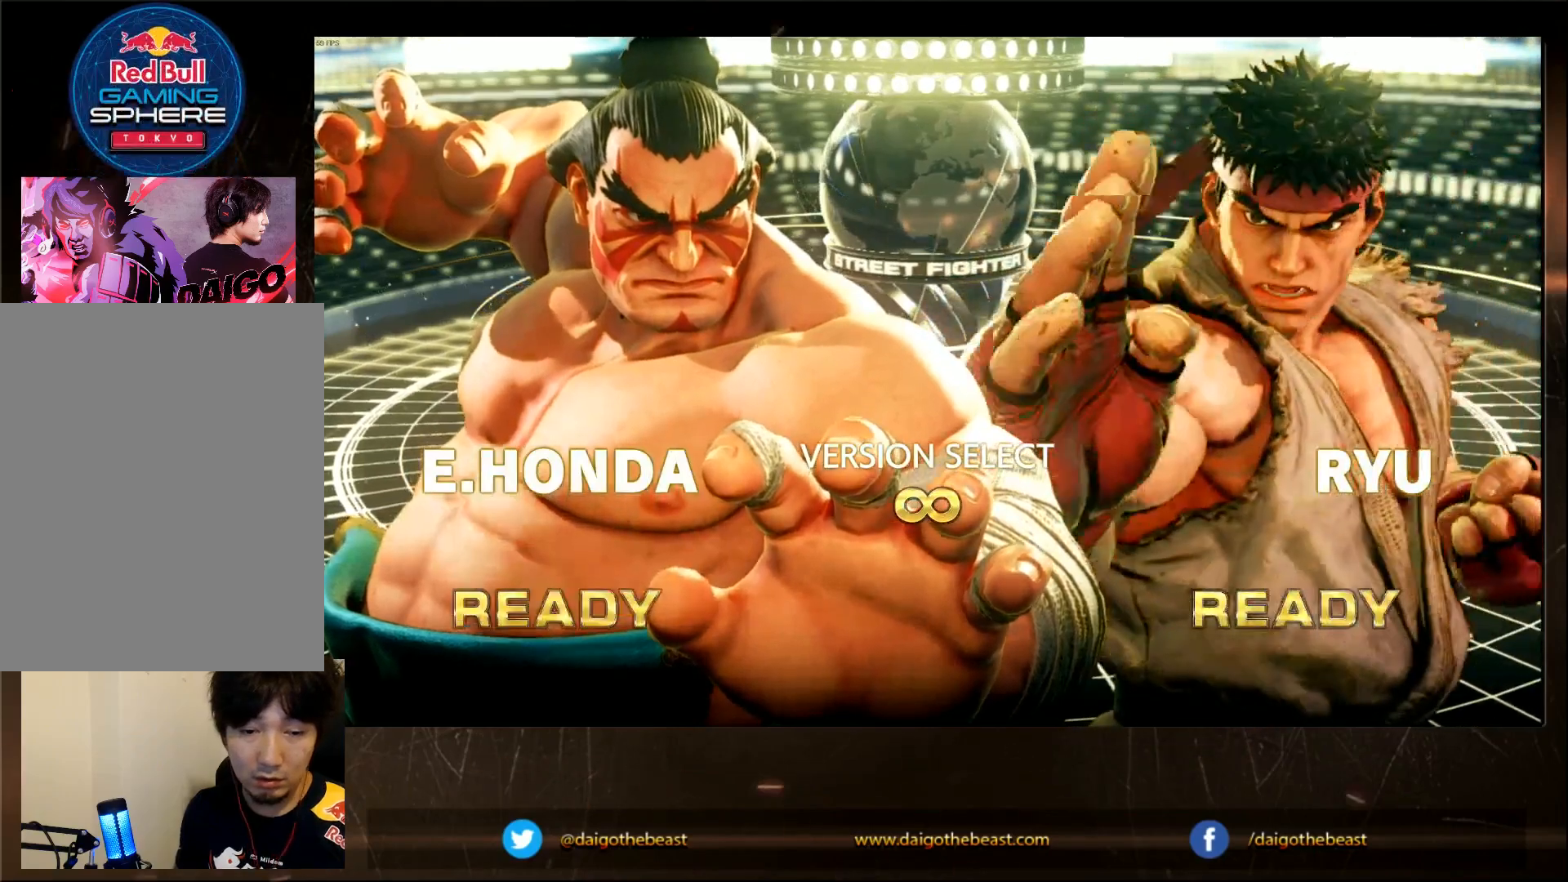
{"buttons": ["CIRCLE"], "left_stick": "center", "events": [[233, "CIRCLE", "down"]]}
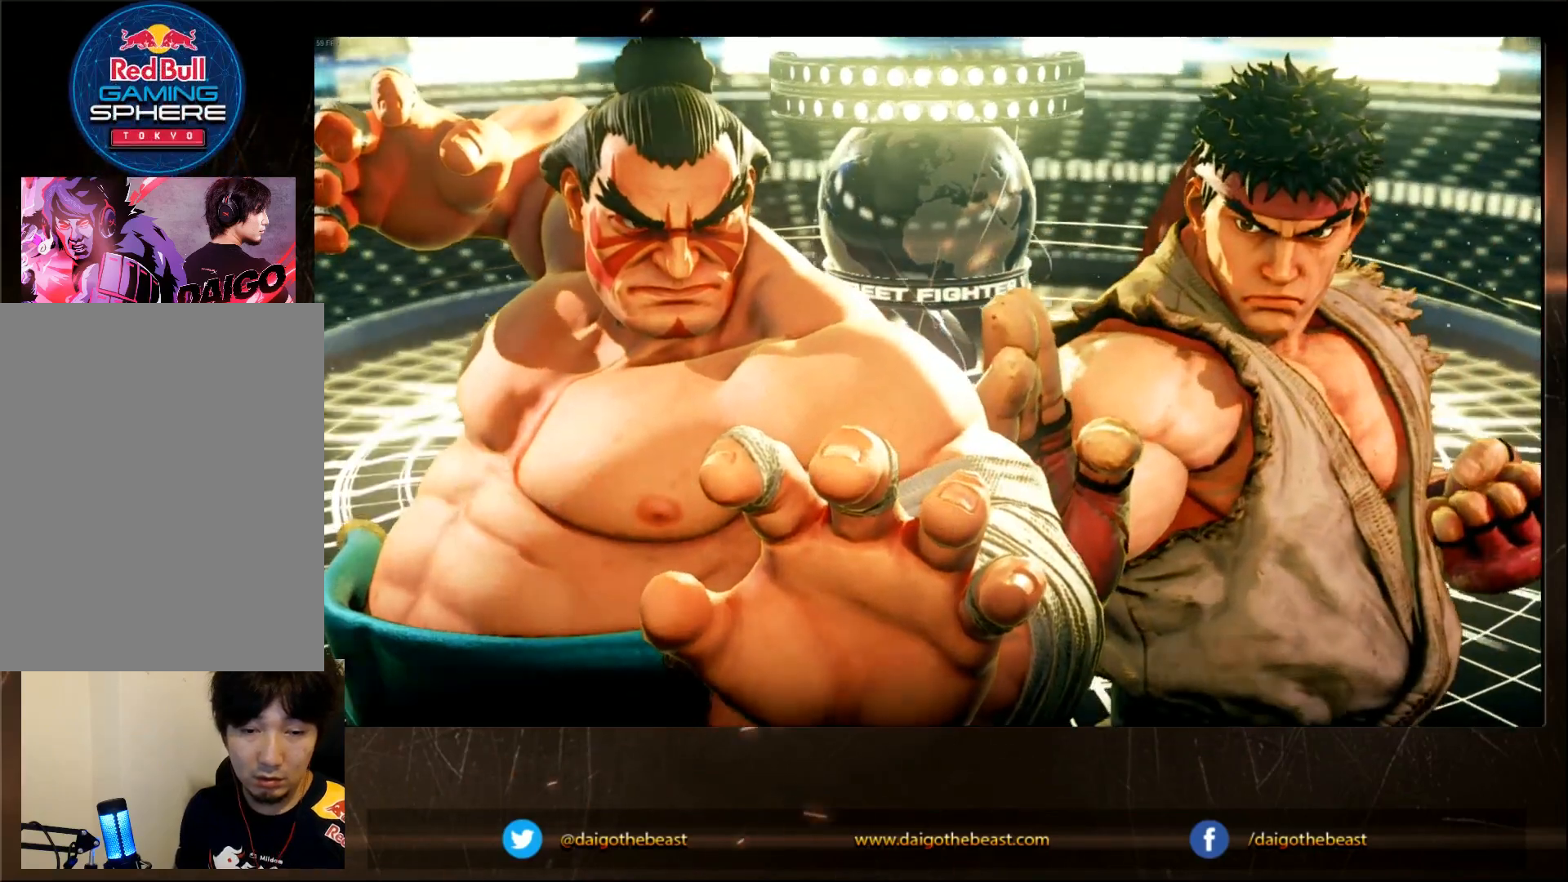
{"buttons": ["CIRCLE"], "left_stick": "center", "events": []}
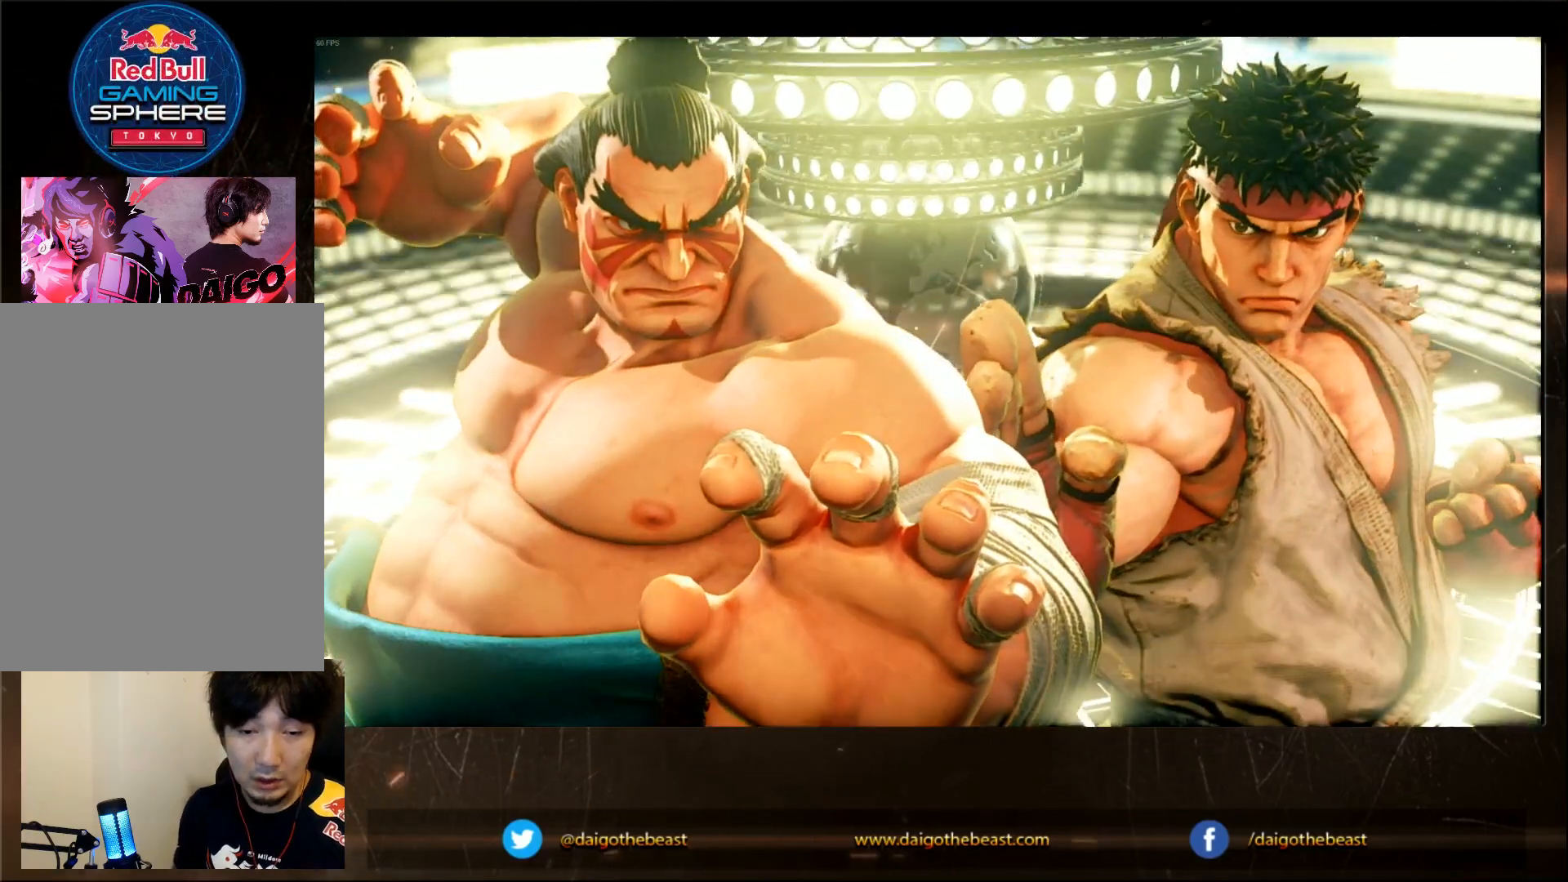
{"buttons": ["CIRCLE"], "left_stick": "center", "events": []}
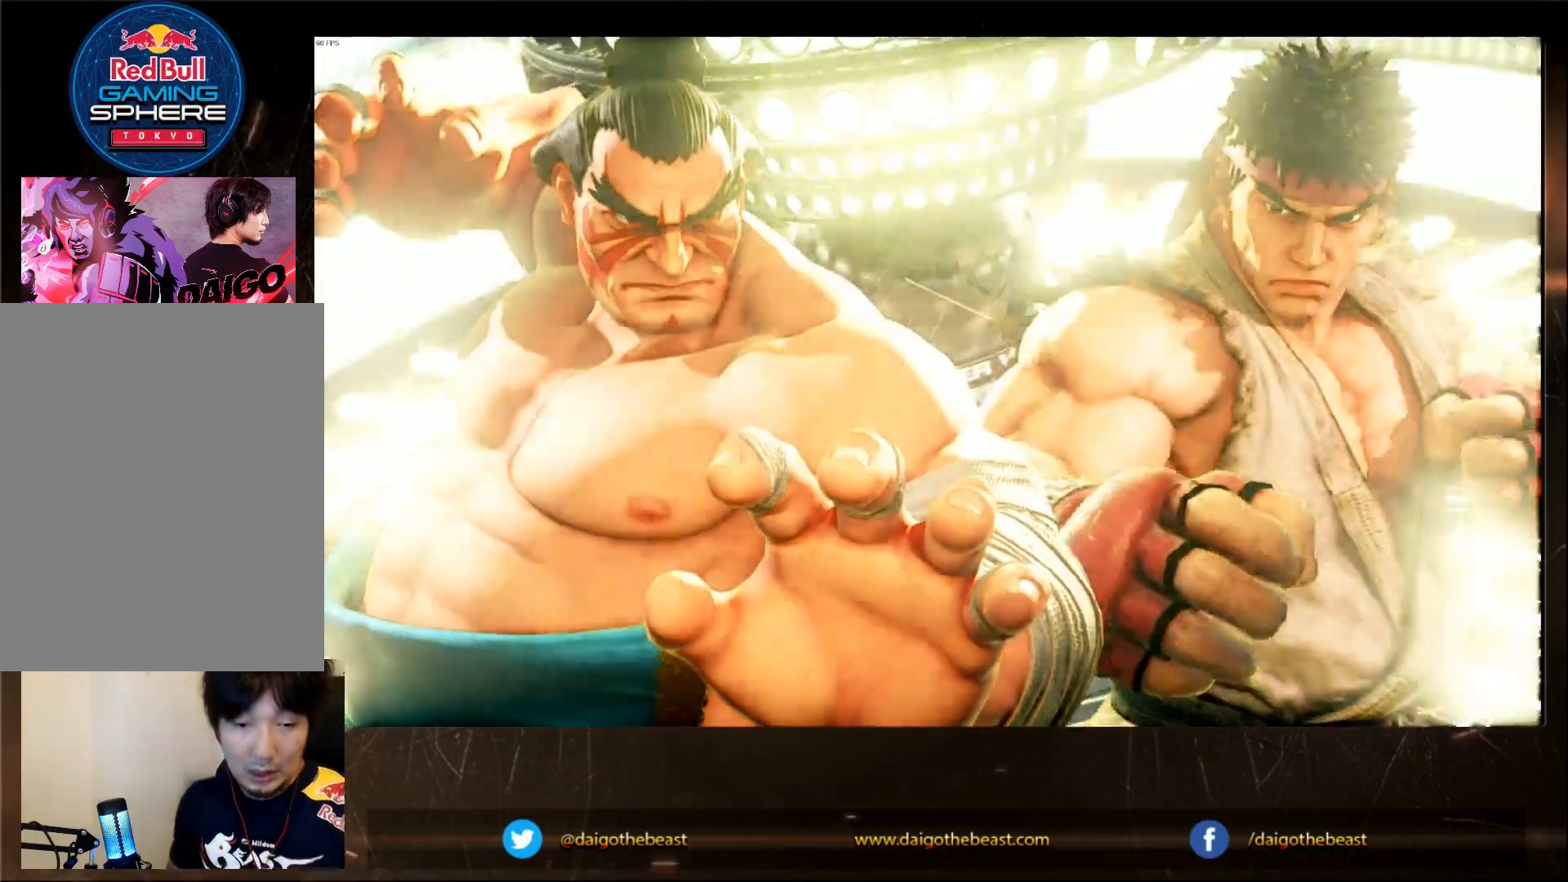
{"buttons": [], "left_stick": "center", "events": [[17, "CIRCLE", "up"]]}
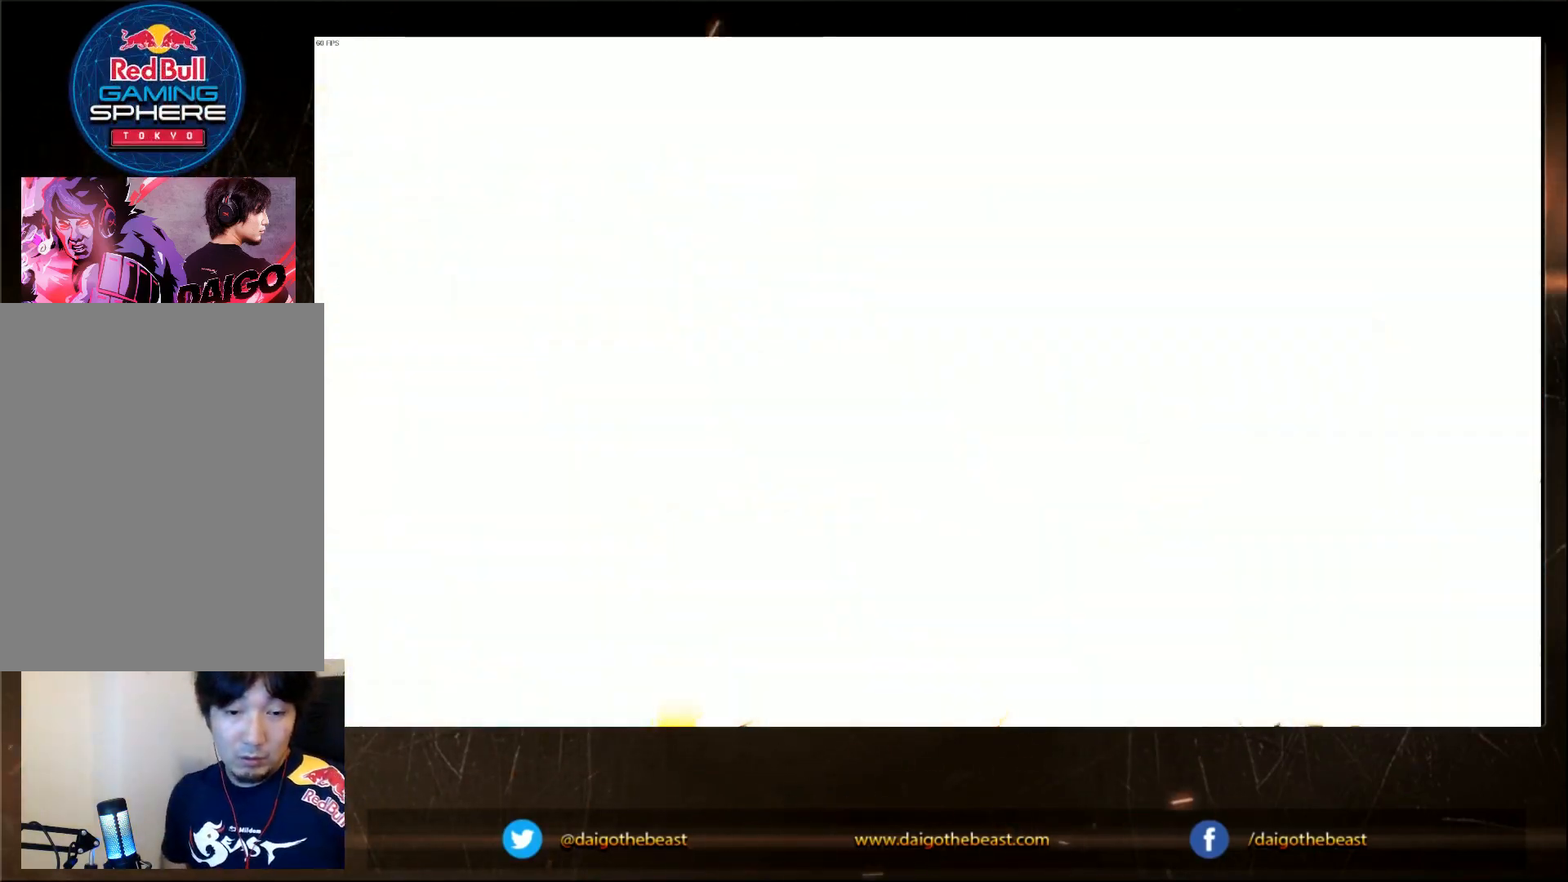
{"buttons": [], "left_stick": "center", "events": [[67, "CIRCLE", "down"], [200, "CIRCLE", "up"]]}
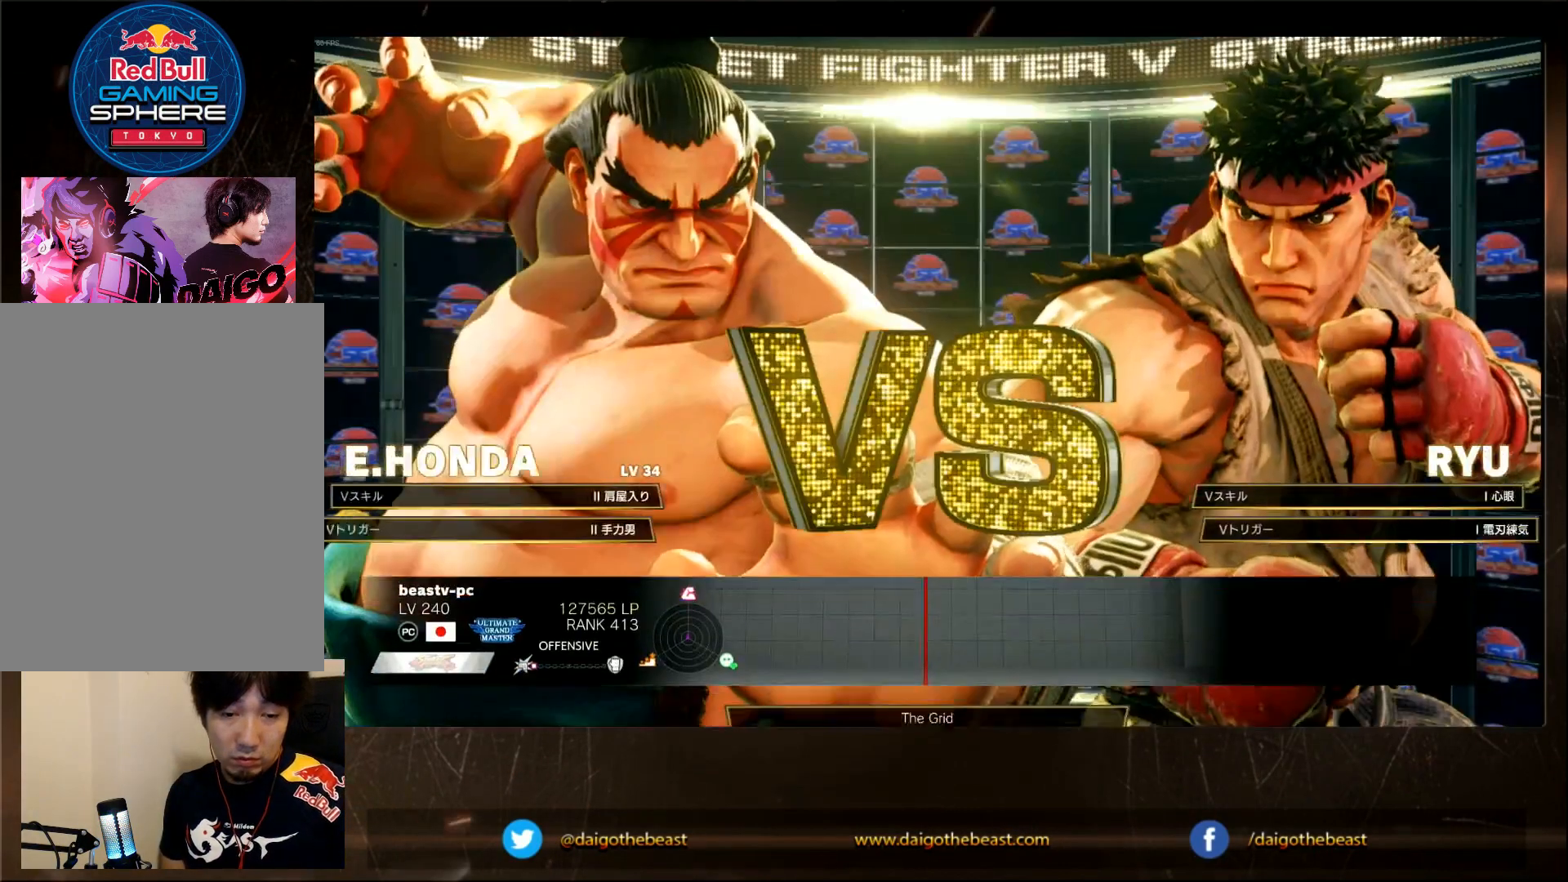
{"buttons": [], "left_stick": "center", "events": []}
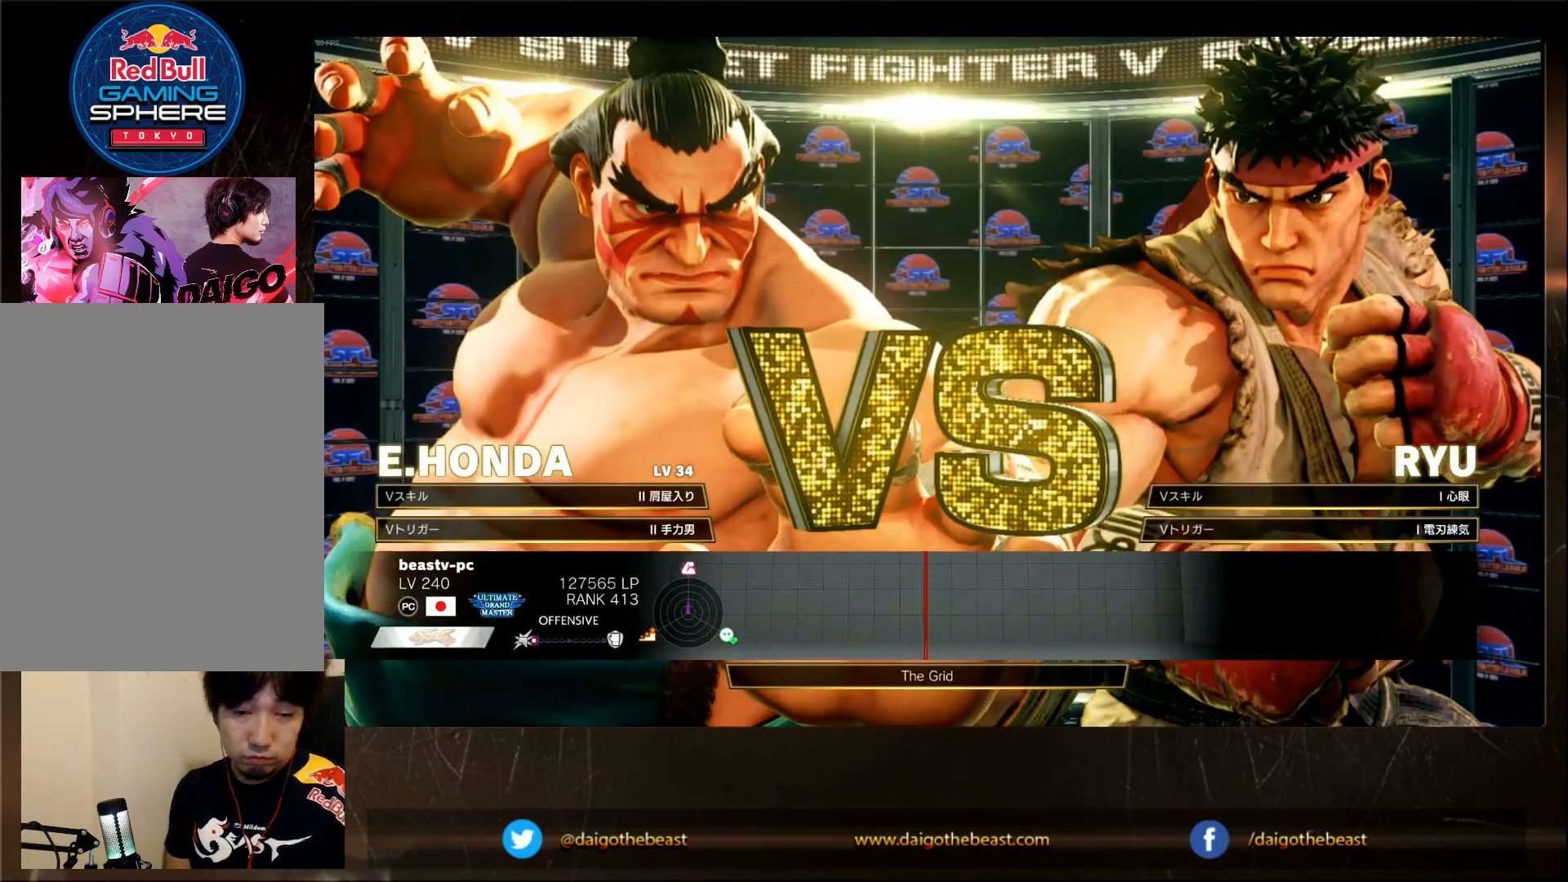
{"buttons": [], "left_stick": "center", "events": []}
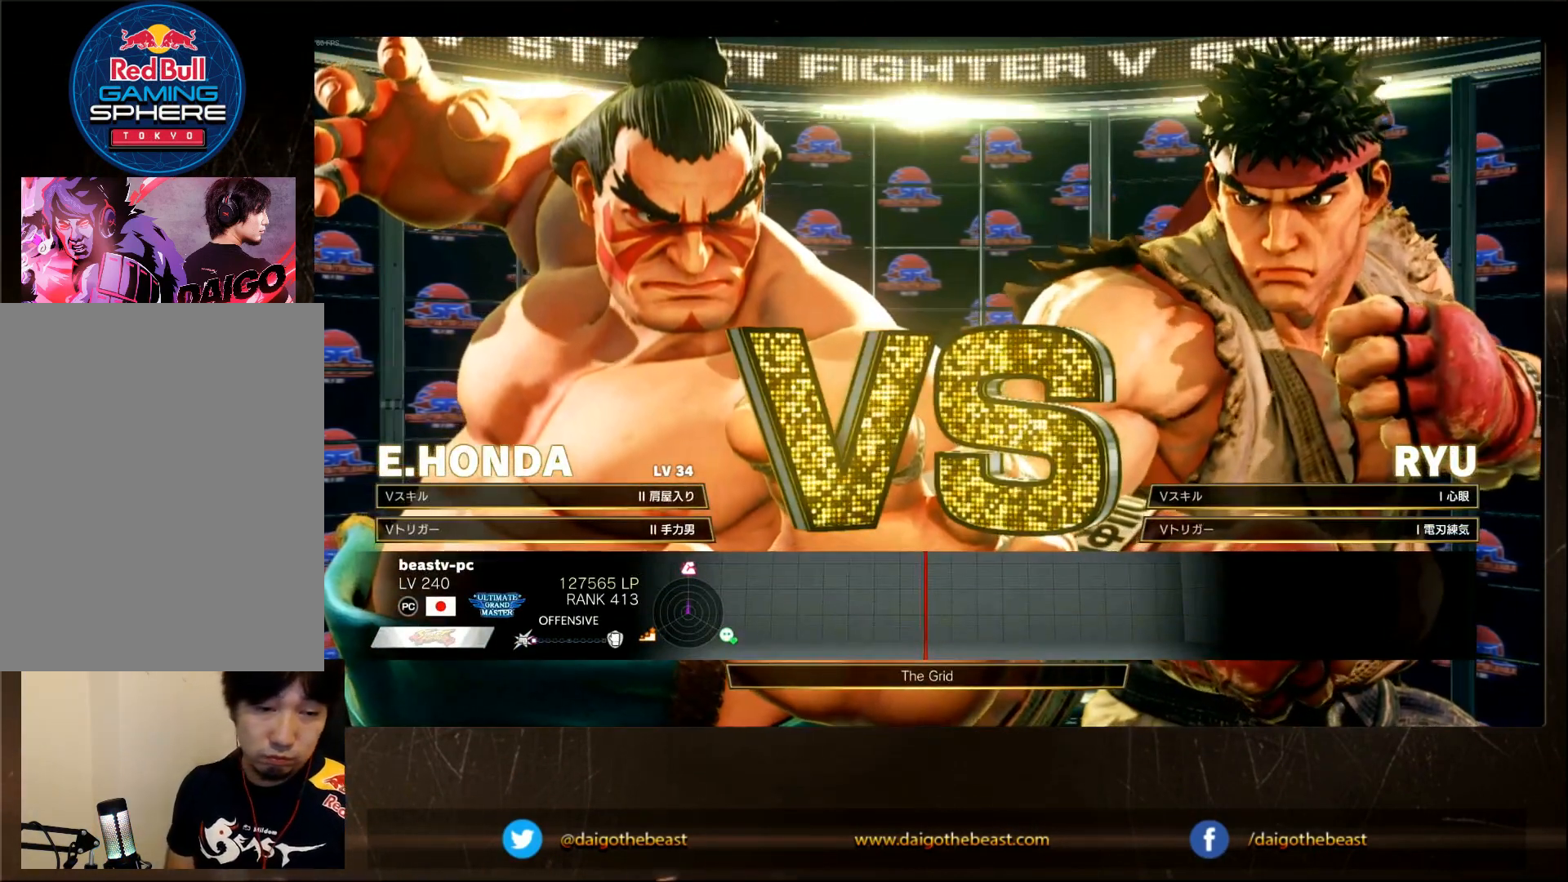
{"buttons": [], "left_stick": "center", "events": []}